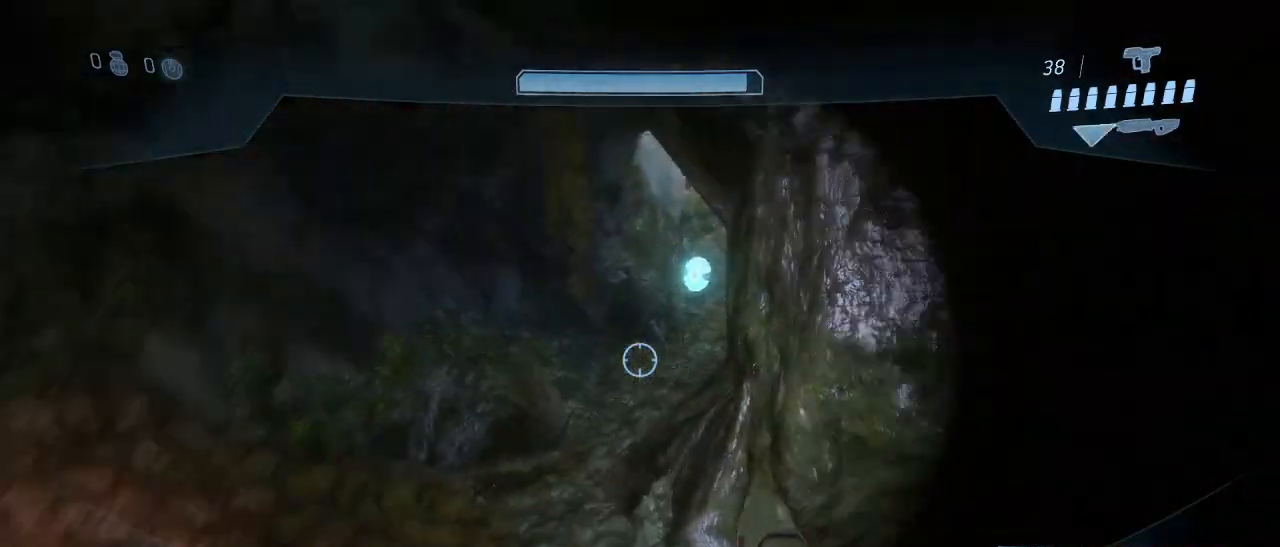
Gameplay with keyboard and mouse; each line is a JSON object with the keys and mouse buttons held at the frame after it. "events" lists presses ("down") and releases ("up") of "1", "2", "3", "4", "5", "a", "alt", "c", "d", "e", "f", "g", "q", "r", "s", "shift", "space", "t", "tab", "v", "w", "x", "z", "mouse_left" and "mouse_right" between this image and that frame as [ms after this image, input, new state], when the widget could be followed in between. "mouse_left", "mouse_right" = the "left", "right" buttons of the "mouse" list. No other keys are recorded. Not read: mouse_move other_keys.
{"keys": ["w"], "mouse": [], "events": [[33, "a", "up"]]}
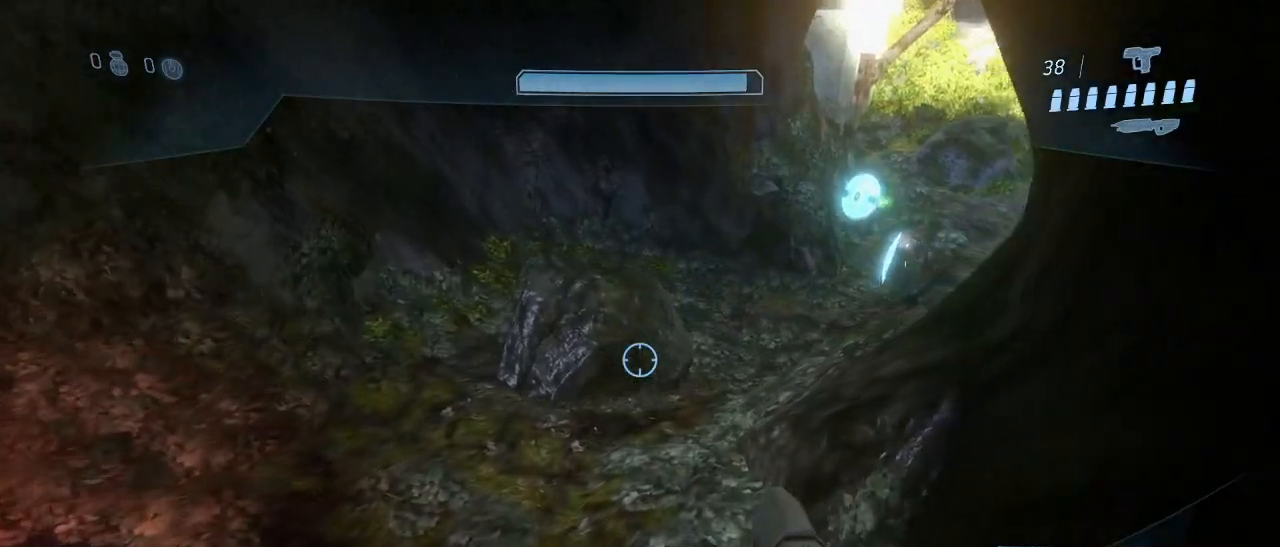
{"keys": ["w"], "mouse": [], "events": [[283, "a", "down"], [467, "a", "up"]]}
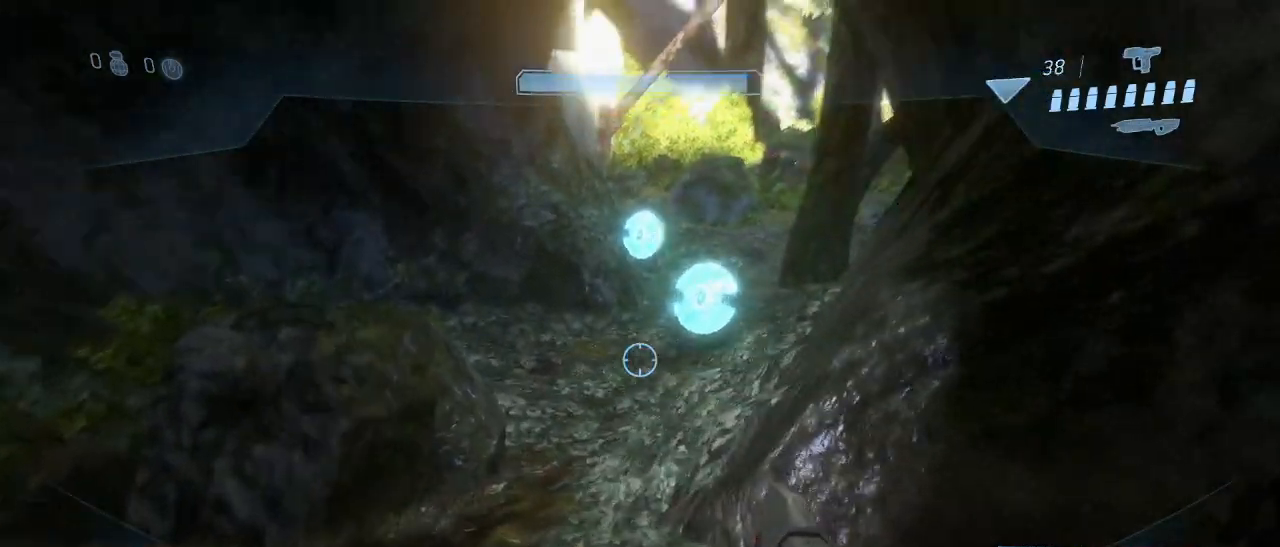
{"keys": ["w"], "mouse": [], "events": [[200, "mouse_left", "down"], [250, "a", "down"], [300, "mouse_left", "up"], [383, "a", "up"]]}
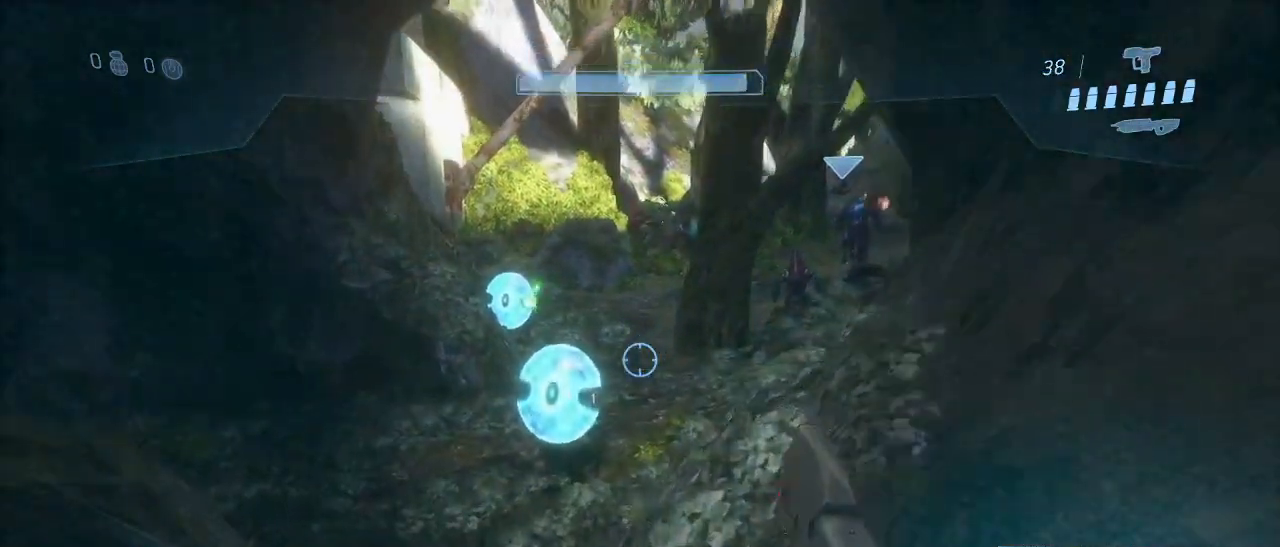
{"keys": [], "mouse": [], "events": [[117, "w", "up"], [317, "mouse_left", "down"], [450, "mouse_left", "up"]]}
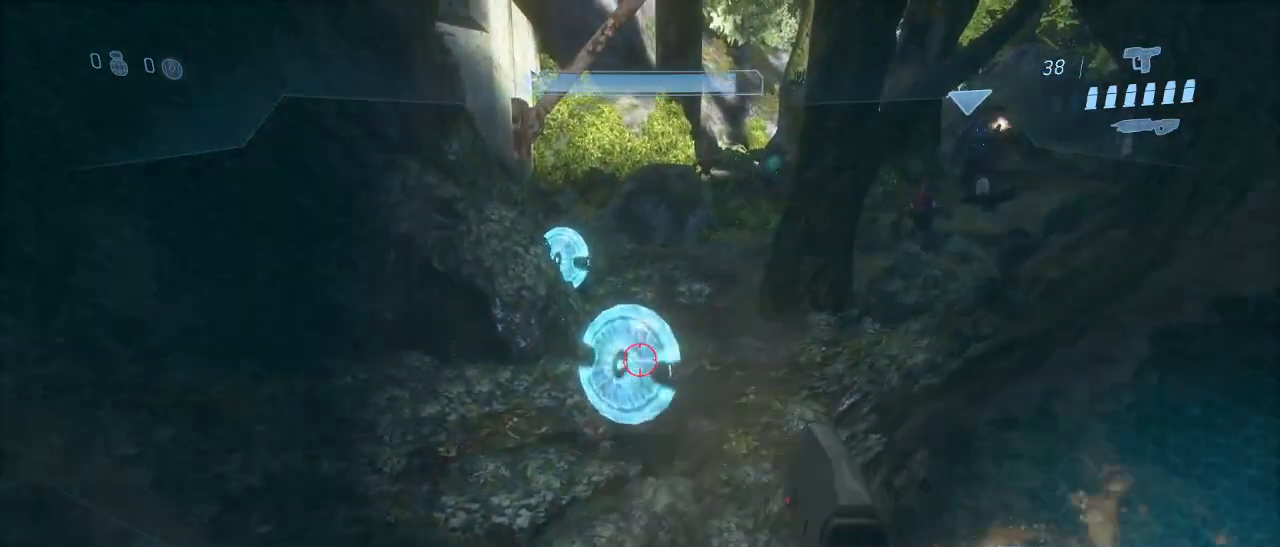
{"keys": [], "mouse": [], "events": [[283, "mouse_left", "down"], [417, "mouse_left", "up"]]}
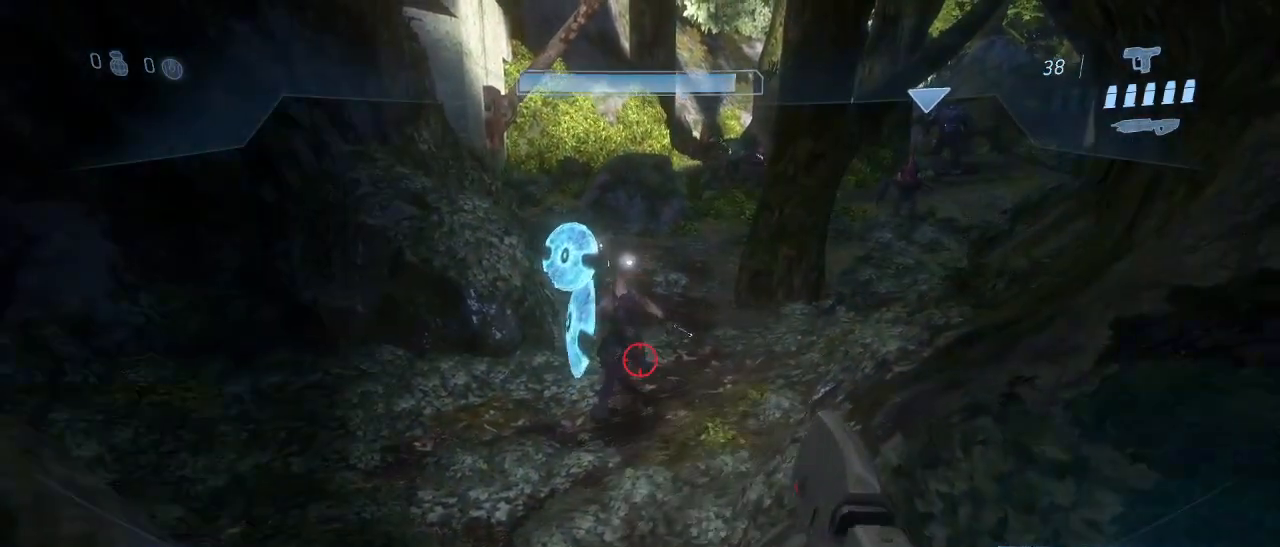
{"keys": ["q", "w"], "mouse": [], "events": [[50, "a", "down"], [100, "w", "down"], [200, "a", "up"], [300, "mouse_left", "down"], [433, "mouse_left", "up"], [483, "q", "down"]]}
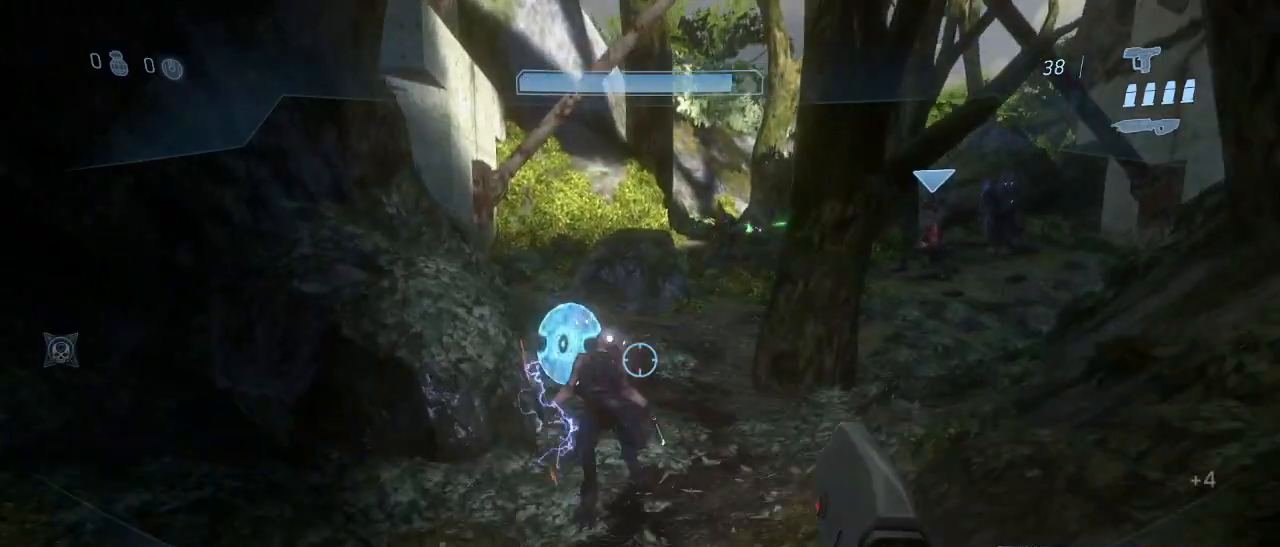
{"keys": ["a", "e"], "mouse": [], "events": [[67, "q", "up"], [217, "e", "down"], [267, "a", "down"], [350, "w", "up"]]}
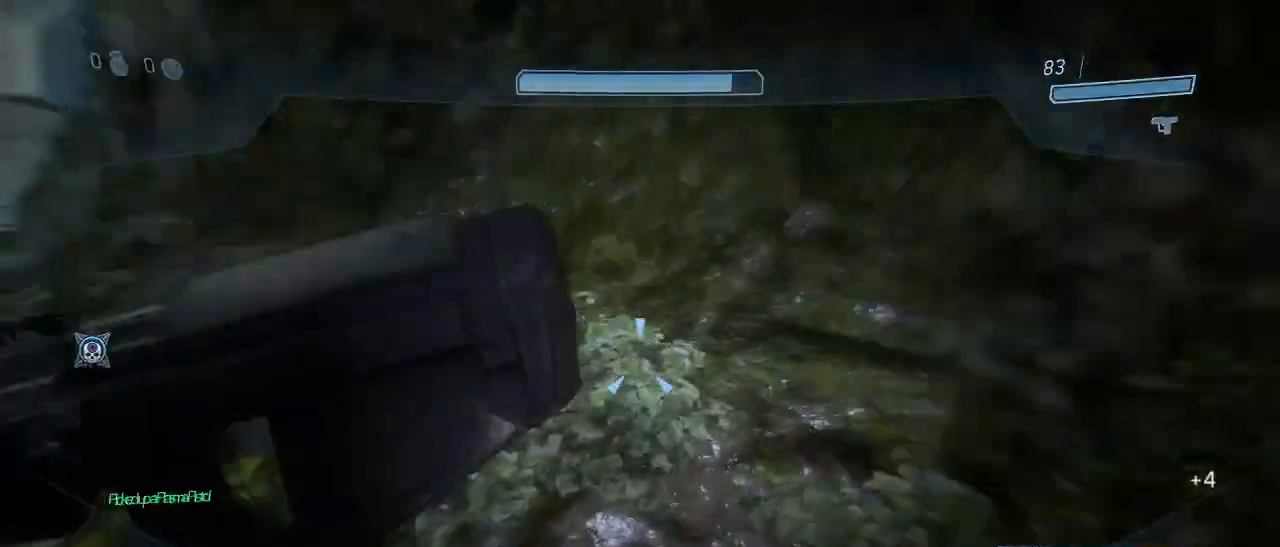
{"keys": ["r"], "mouse": [], "events": [[50, "s", "down"], [283, "e", "up"], [317, "s", "up"], [367, "a", "up"], [417, "a", "down"], [417, "r", "down"], [417, "s", "down"], [467, "a", "up"], [467, "s", "up"]]}
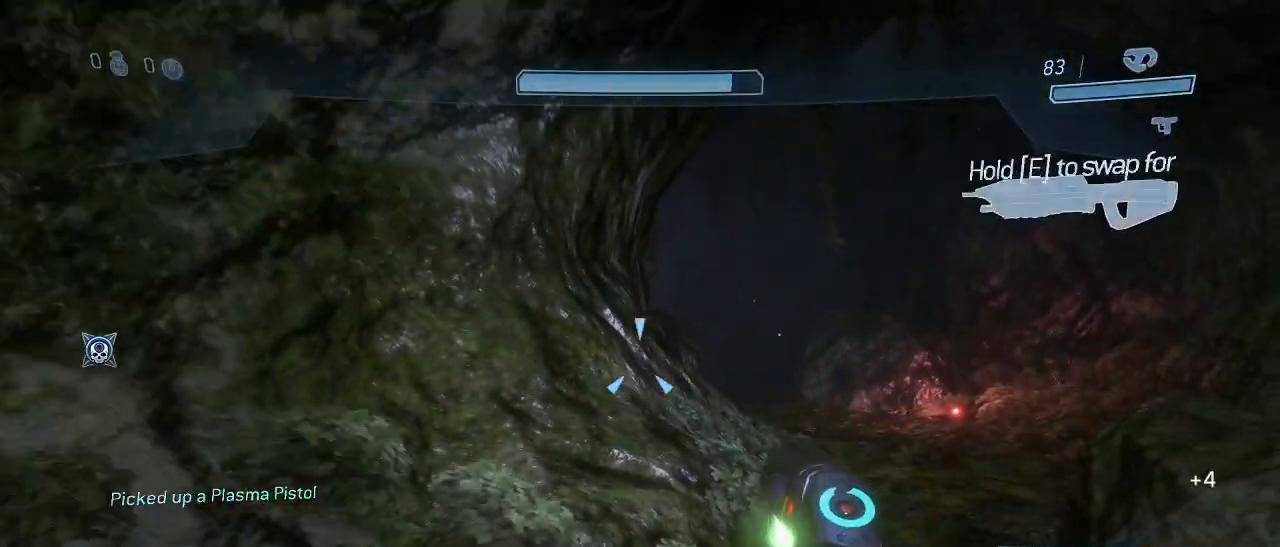
{"keys": ["a"], "mouse": [], "events": [[17, "r", "up"], [250, "q", "down"], [333, "q", "up"], [483, "a", "down"]]}
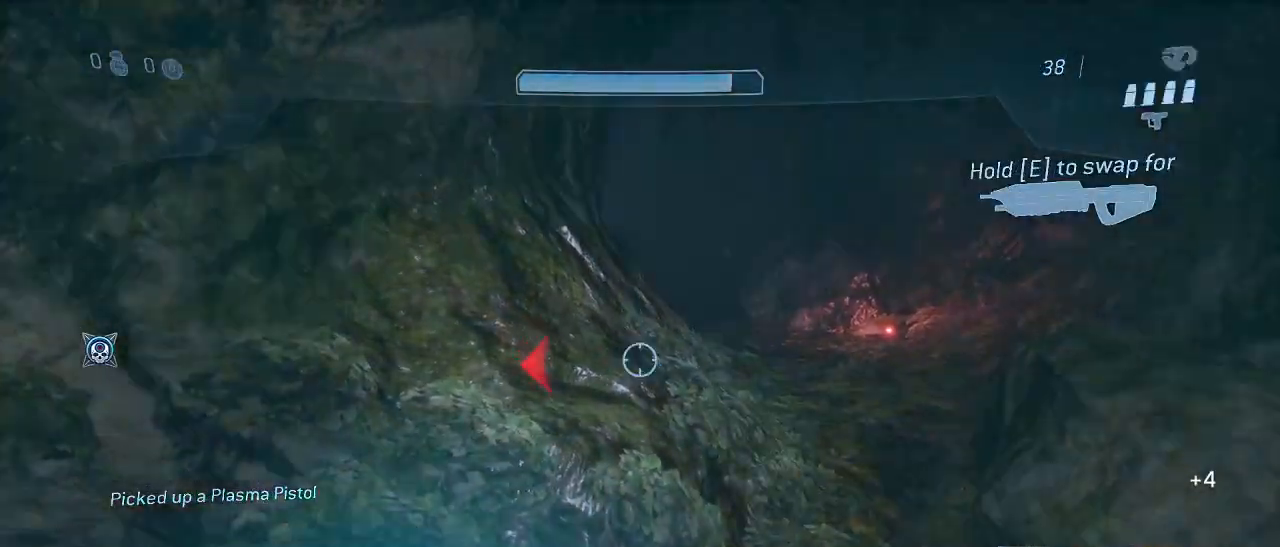
{"keys": ["a", "s"], "mouse": [], "events": [[117, "a", "up"], [167, "r", "down"], [267, "r", "up"], [350, "a", "down"], [350, "s", "down"]]}
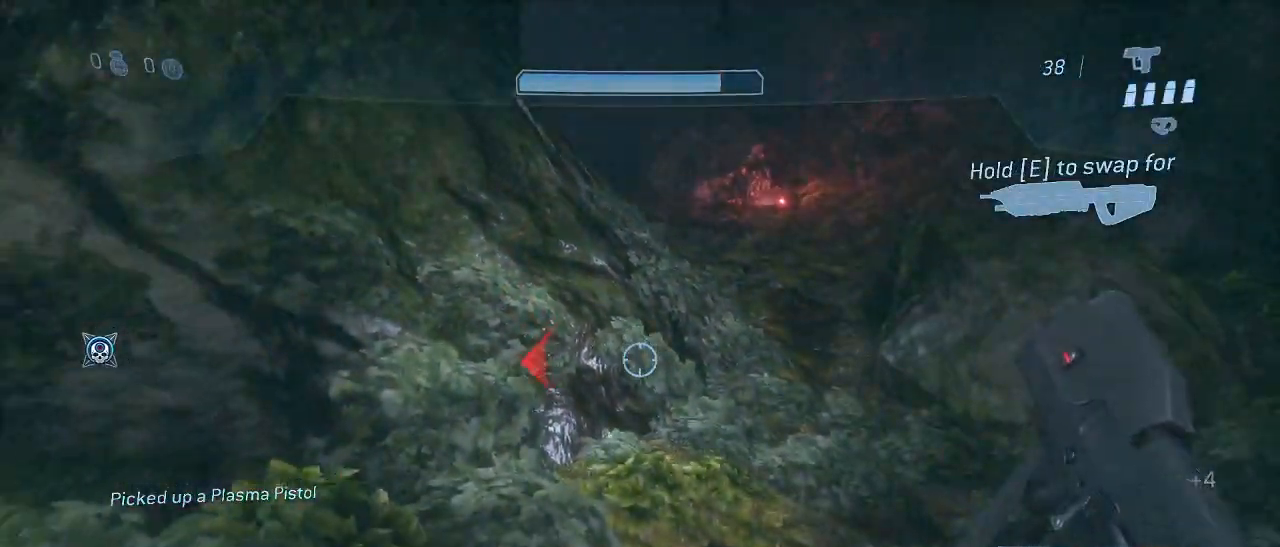
{"keys": ["w"], "mouse": [], "events": [[50, "a", "up"], [233, "s", "up"], [417, "w", "down"]]}
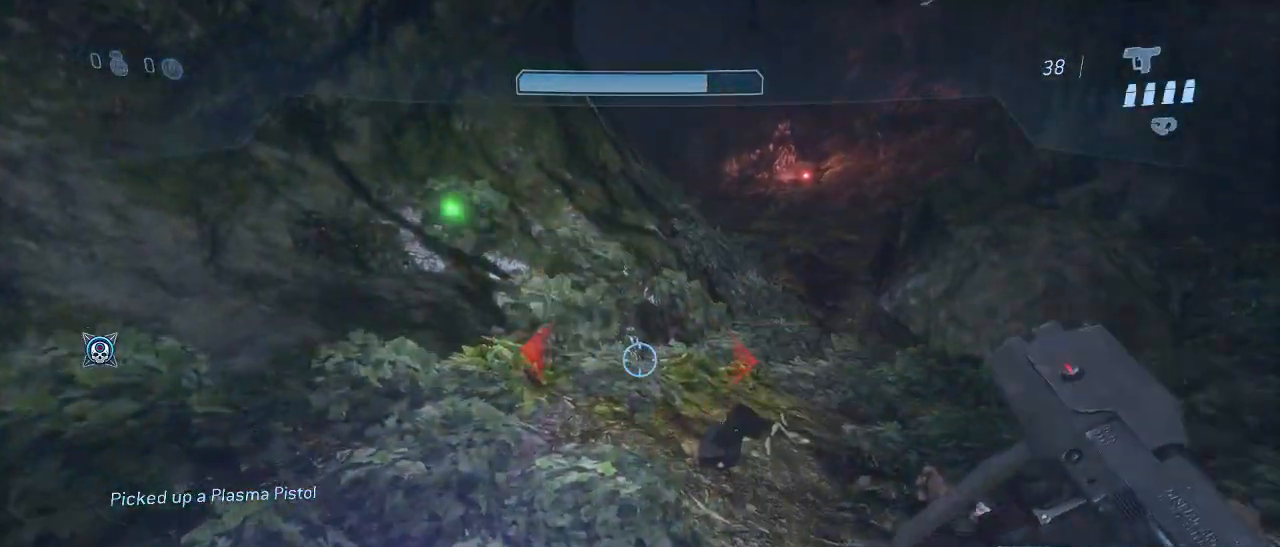
{"keys": ["w"], "mouse": [], "events": [[67, "space", "down"], [150, "space", "up"]]}
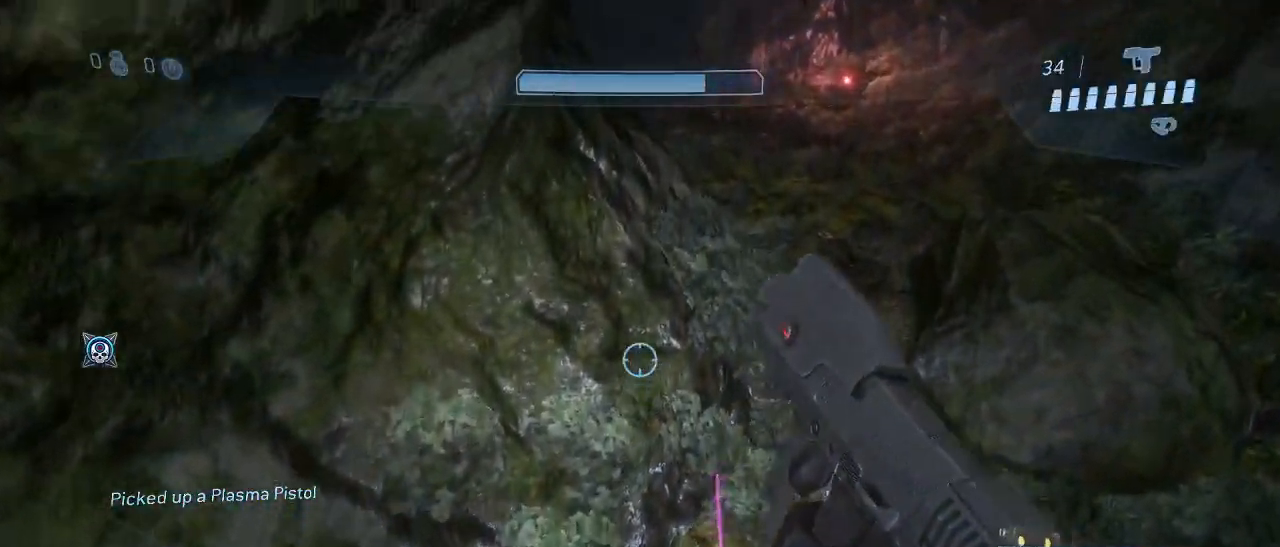
{"keys": [], "mouse": [], "events": [[367, "w", "up"]]}
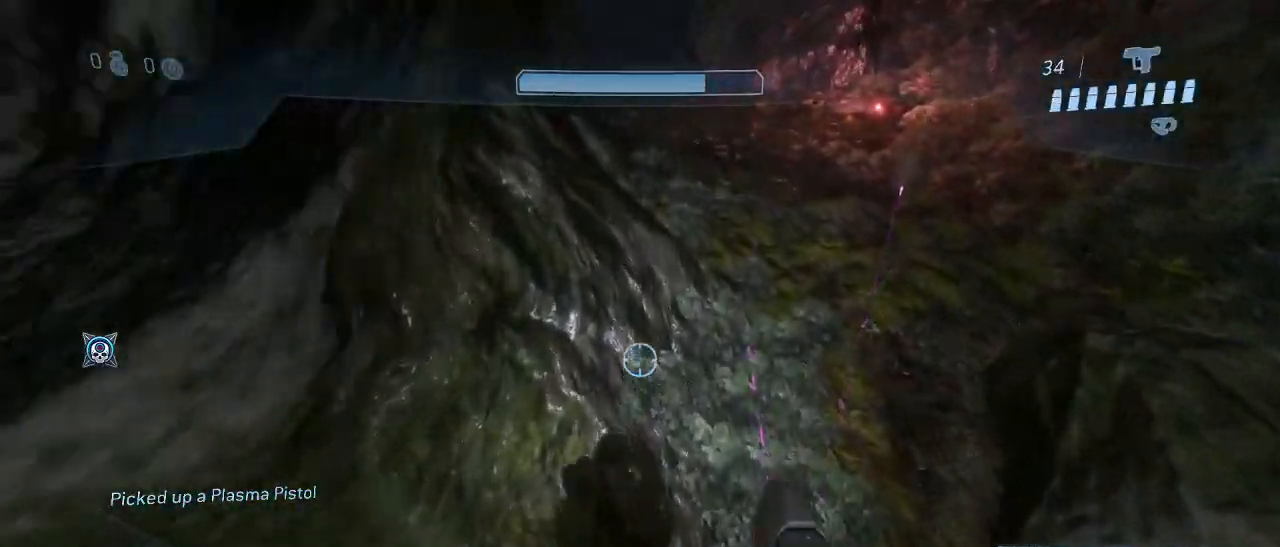
{"keys": ["s"], "mouse": [], "events": [[367, "s", "down"]]}
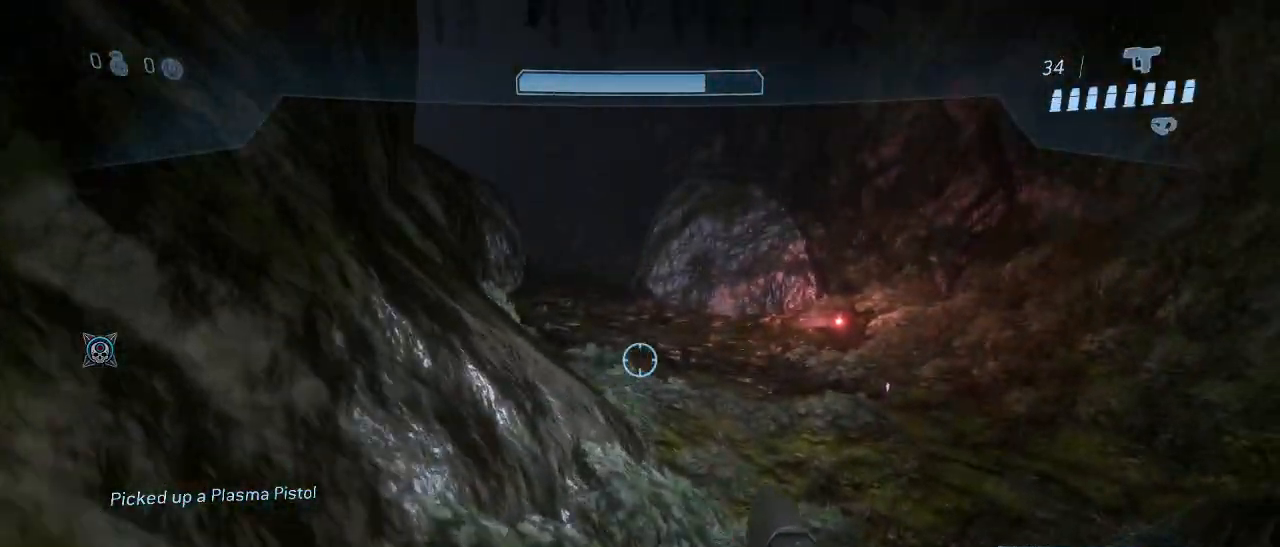
{"keys": [], "mouse": [], "events": [[67, "s", "up"], [250, "a", "down"], [383, "a", "up"]]}
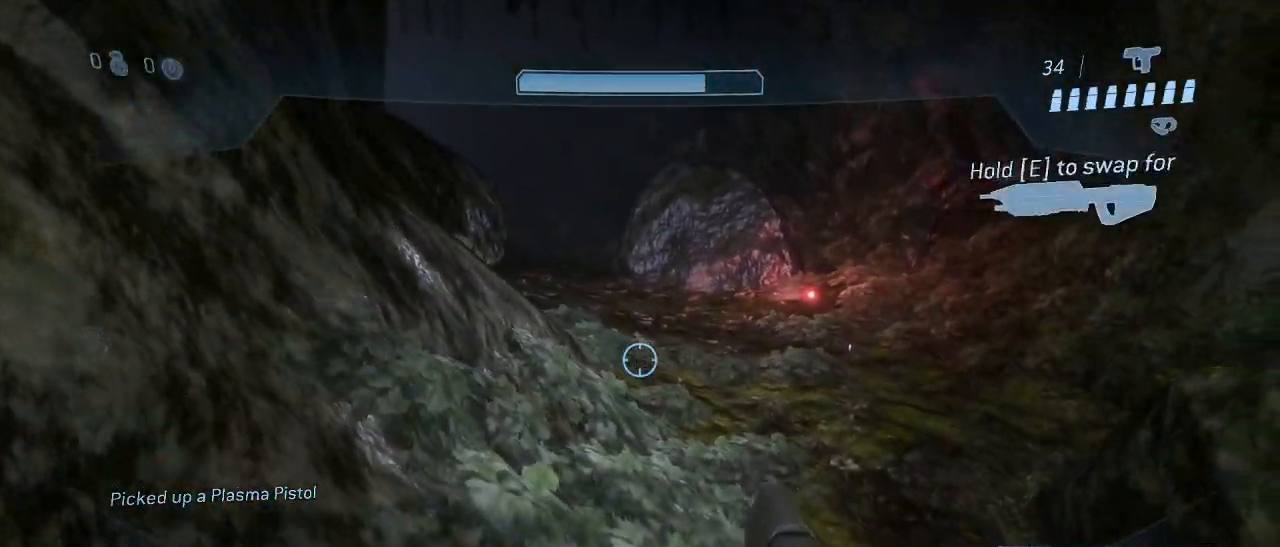
{"keys": ["a", "s"], "mouse": [], "events": [[83, "a", "down"], [83, "s", "down"]]}
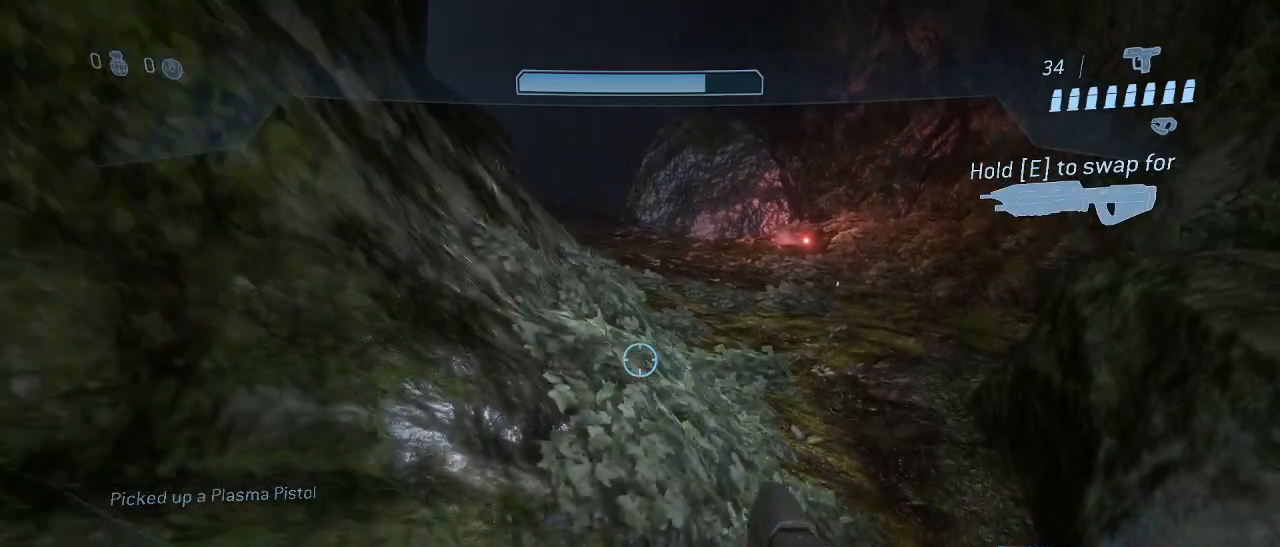
{"keys": ["w"], "mouse": [], "events": [[183, "a", "up"], [283, "s", "up"], [417, "w", "down"]]}
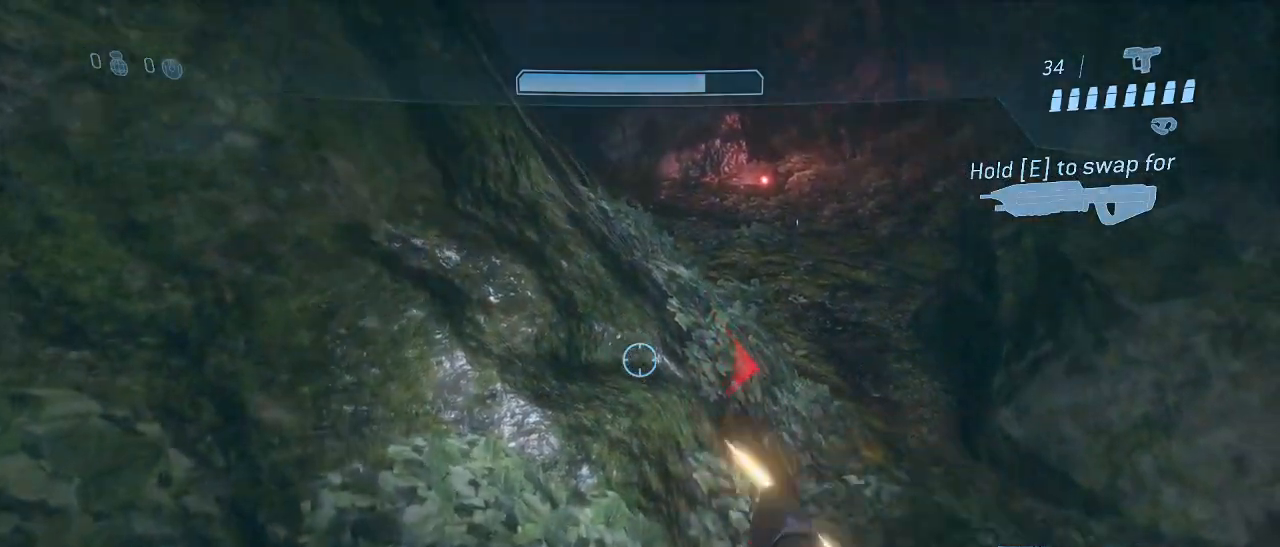
{"keys": ["w"], "mouse": [], "events": []}
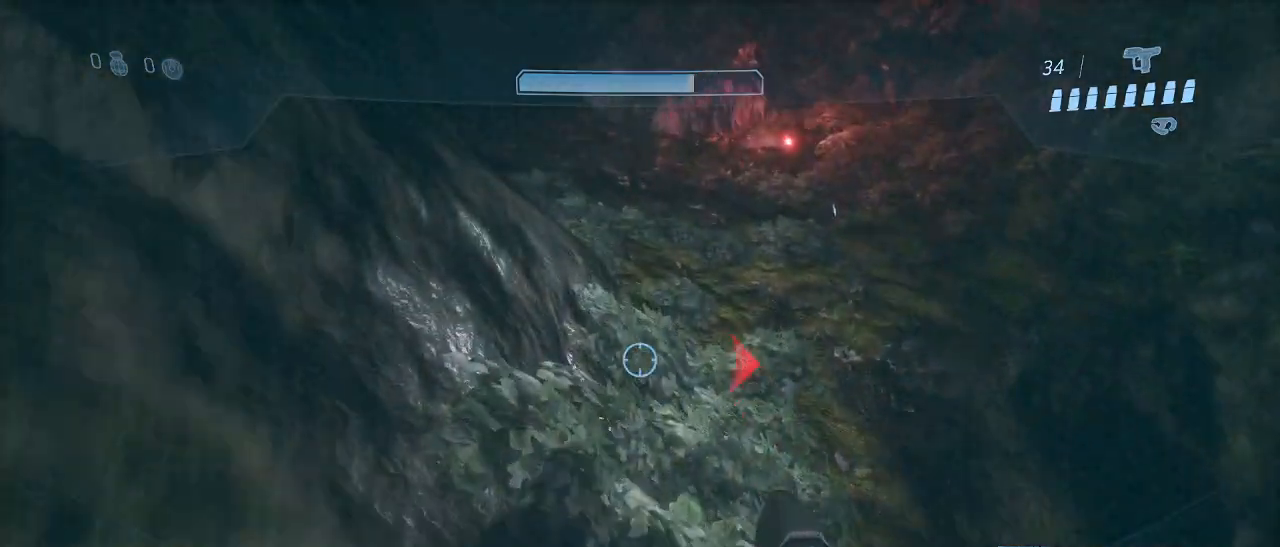
{"keys": ["w"], "mouse": [], "events": []}
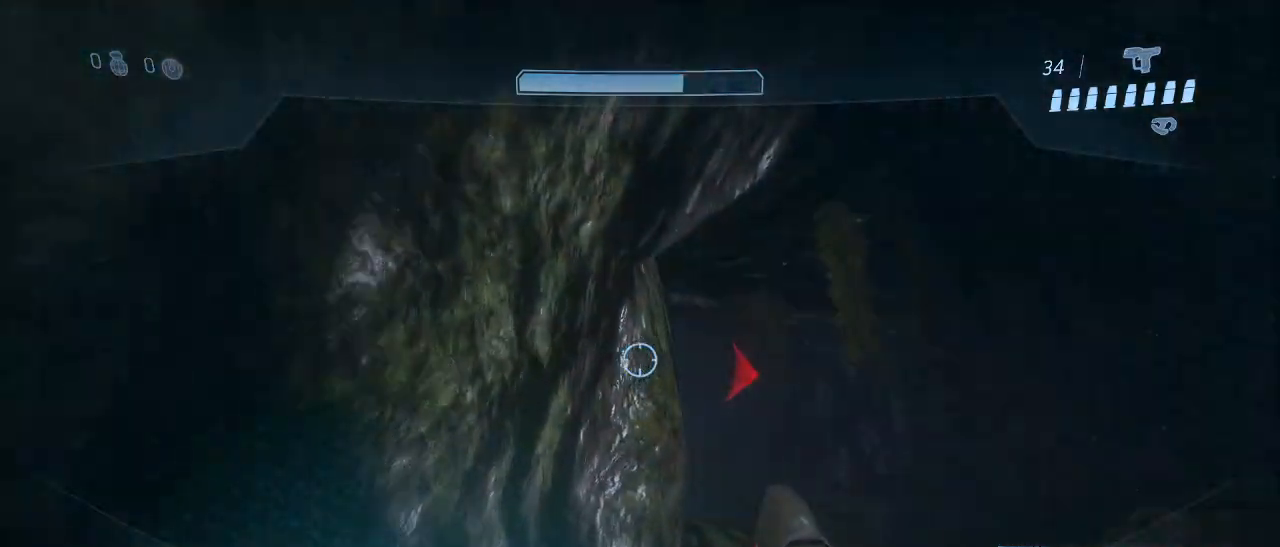
{"keys": ["w"], "mouse": [], "events": []}
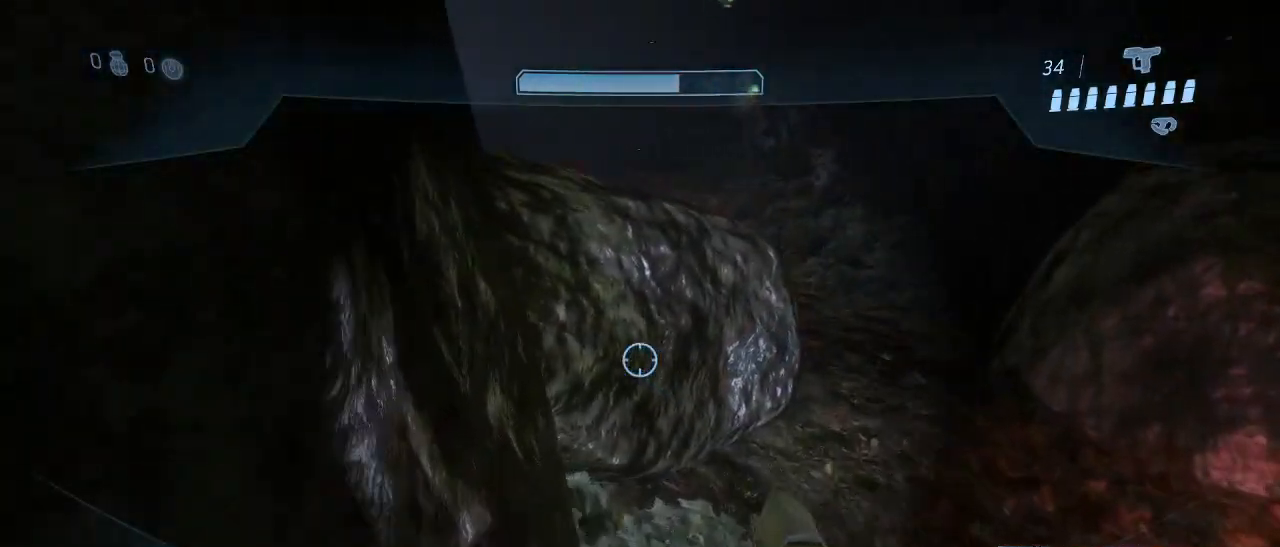
{"keys": ["shift", "w"], "mouse": [], "events": [[67, "space", "down"], [200, "space", "up"], [300, "shift", "down"]]}
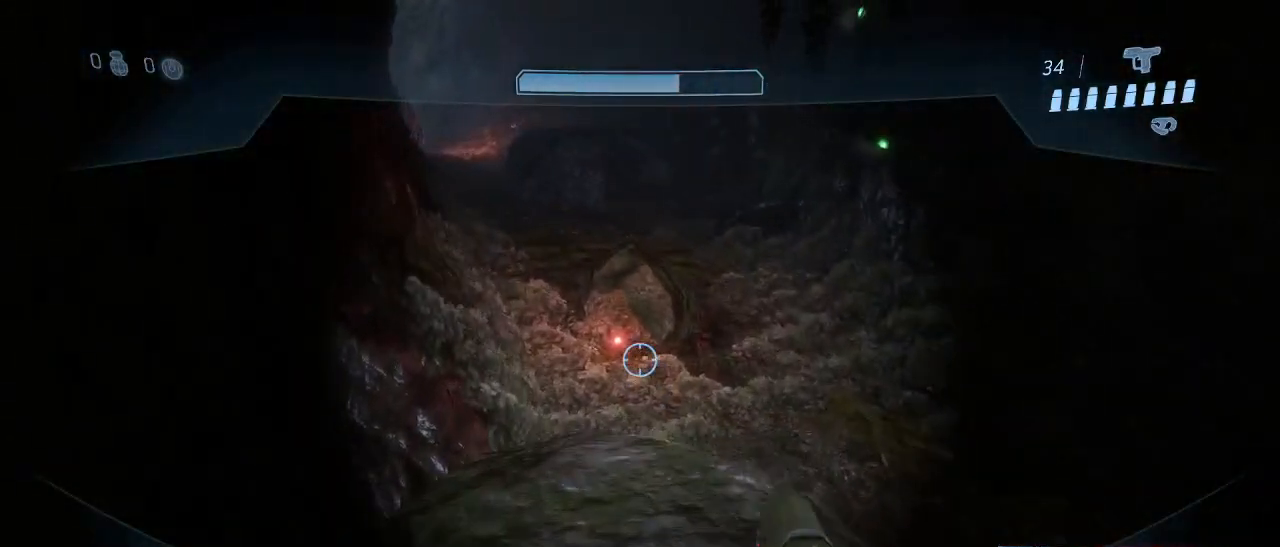
{"keys": ["w"], "mouse": [], "events": [[167, "shift", "up"]]}
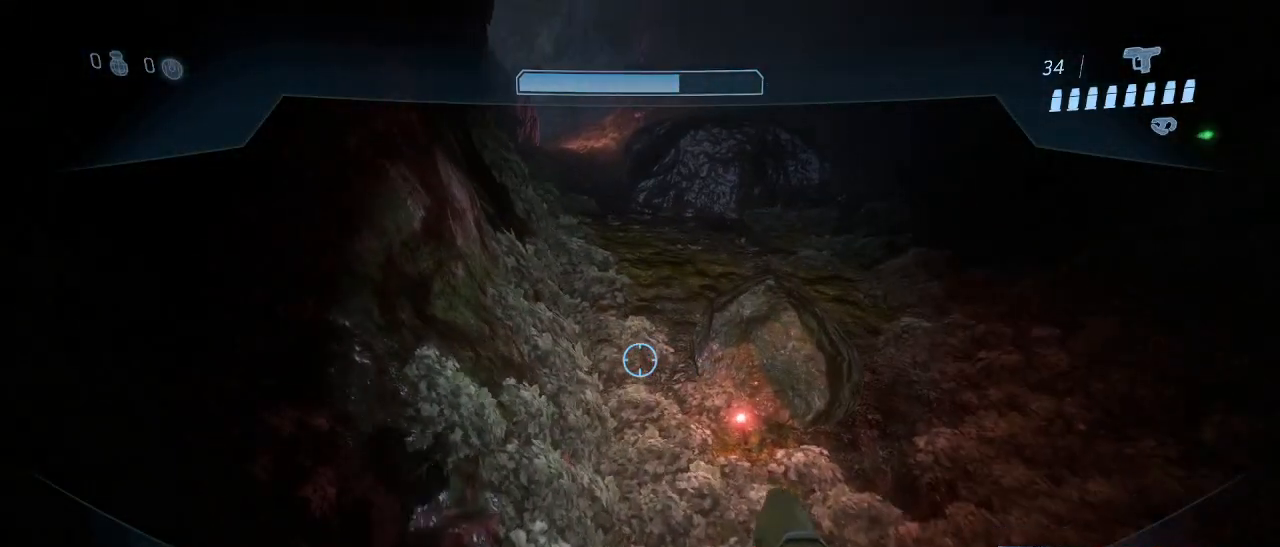
{"keys": ["w"], "mouse": [], "events": [[283, "space", "down"], [417, "space", "up"]]}
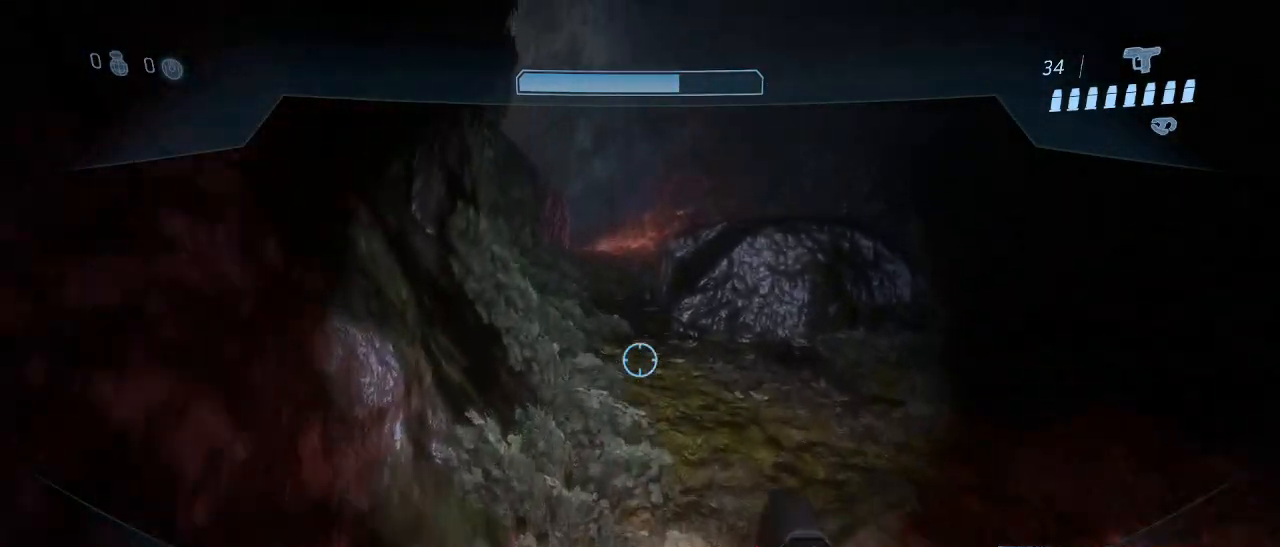
{"keys": ["w"], "mouse": [], "events": []}
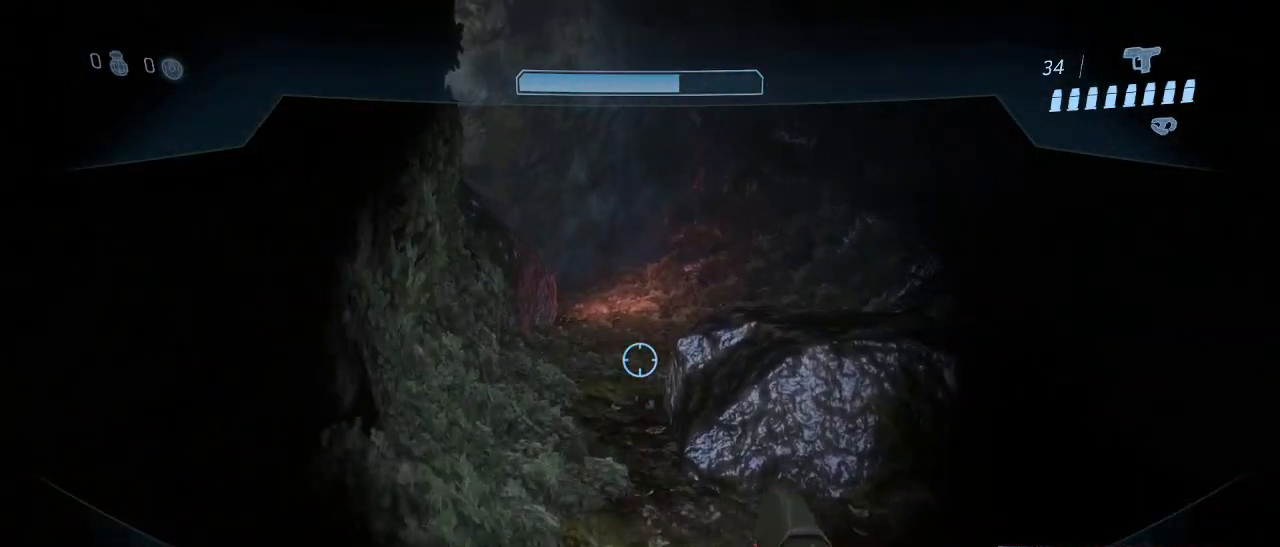
{"keys": ["w"], "mouse": [], "events": []}
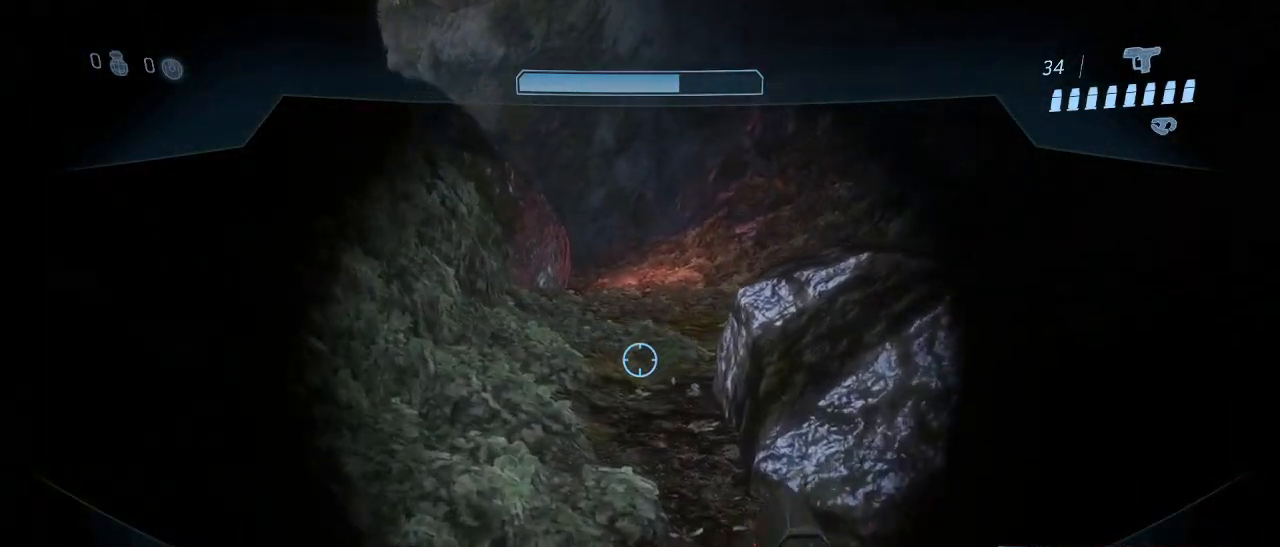
{"keys": ["w"], "mouse": [], "events": []}
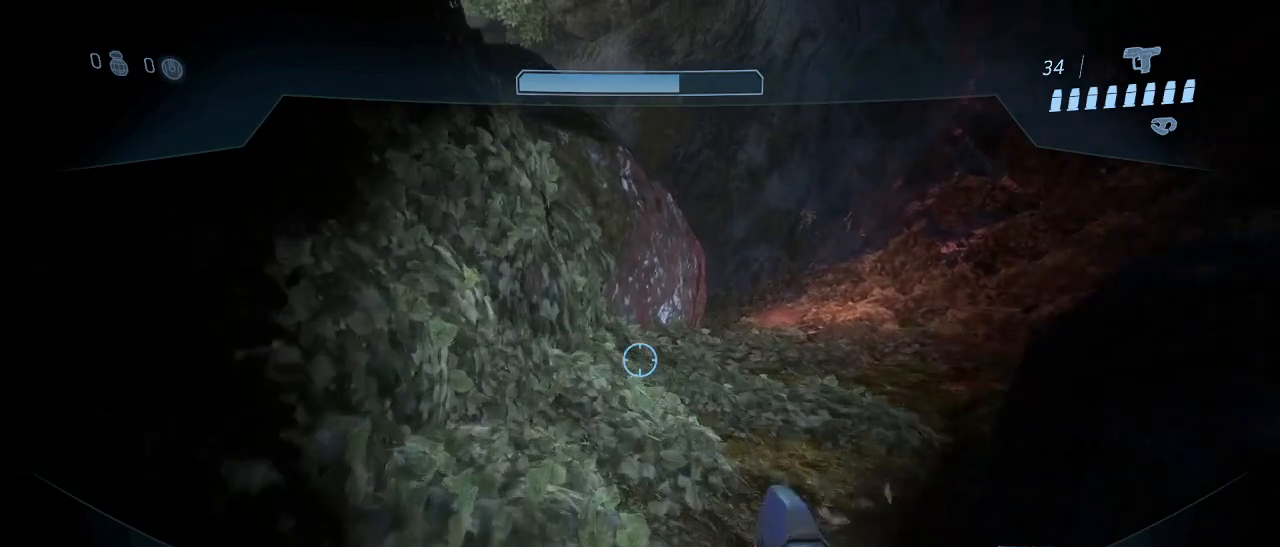
{"keys": ["space", "w"], "mouse": [], "events": [[433, "space", "down"]]}
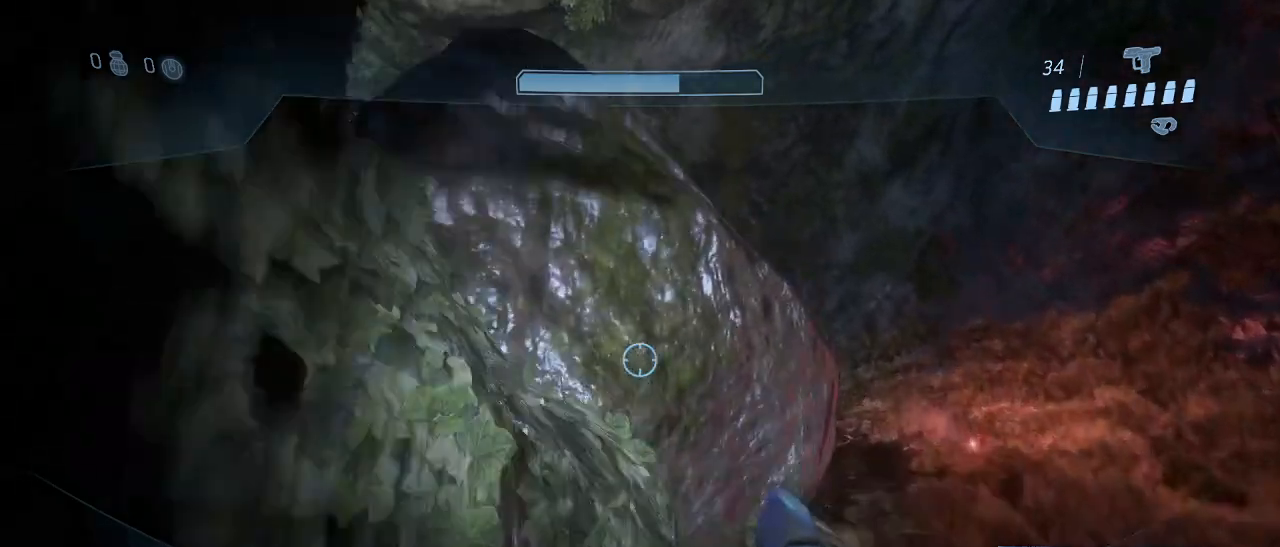
{"keys": ["shift", "w"], "mouse": [], "events": [[33, "space", "up"], [83, "shift", "down"]]}
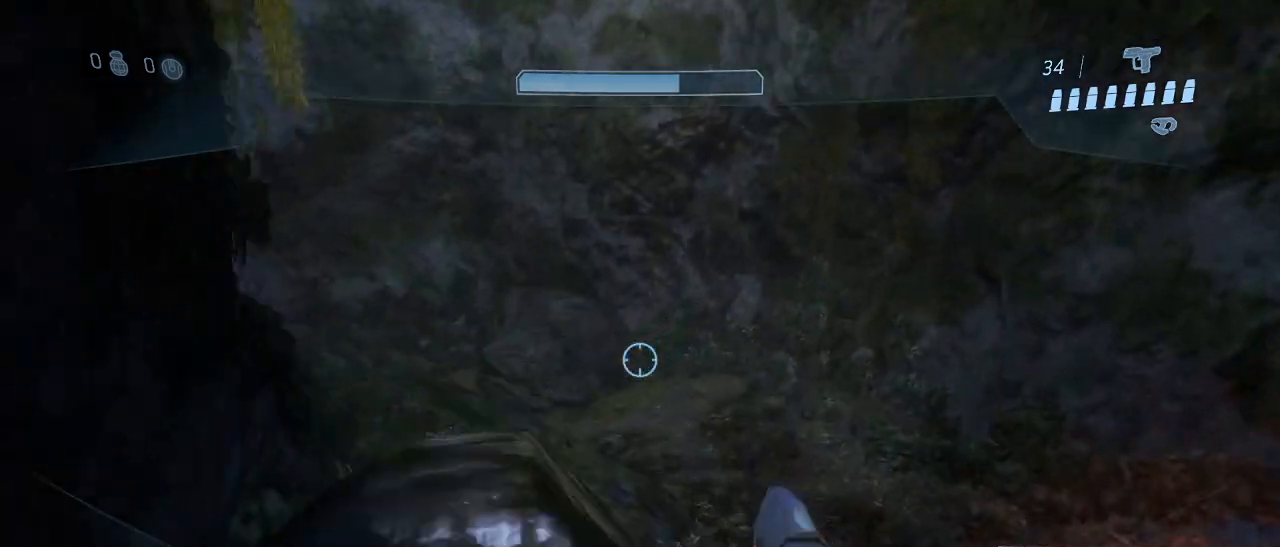
{"keys": ["w"], "mouse": [], "events": [[100, "shift", "up"]]}